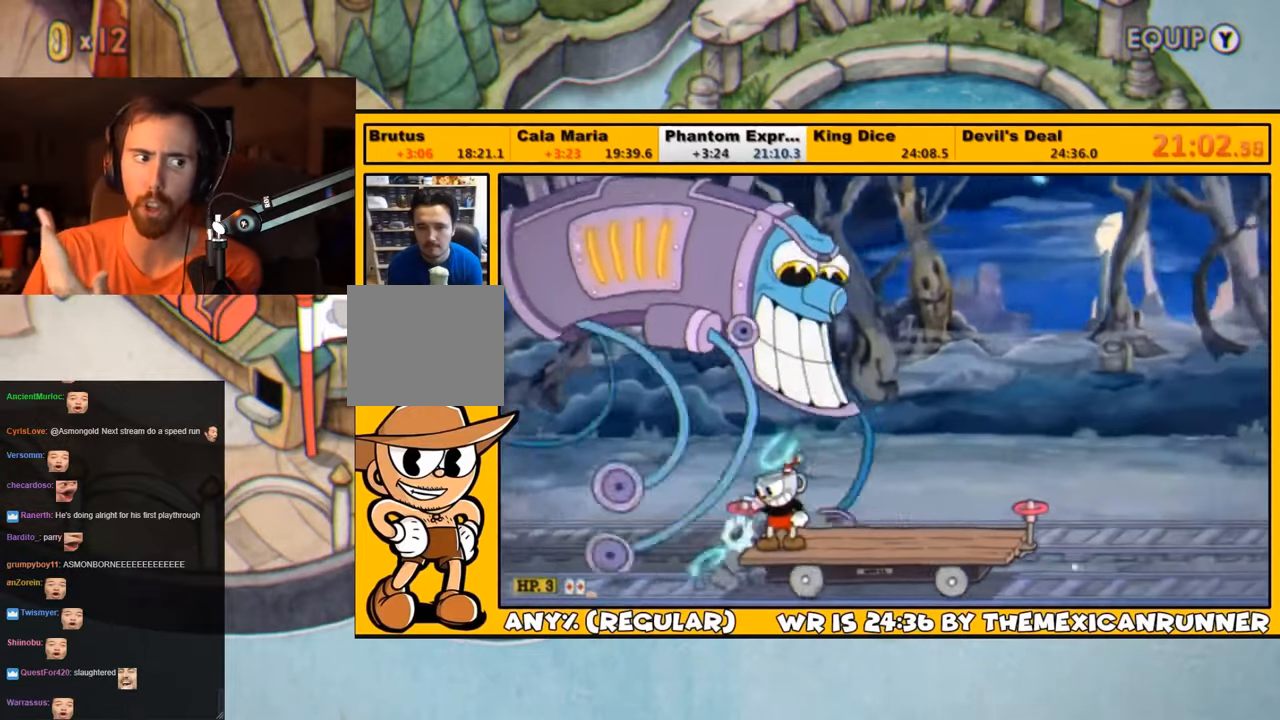
Gameplay with a controller (PlayStation layout); each line is a JSON object with the inputs held at the frame after it. "events" lists button and stick changes between this image and that frame as [ms after this image, input, new state], when the widget could be followed in between.
{"buttons": ["L1", "R1", "DPAD_DOWN", "DPAD_LEFT"], "left_stick": "center", "right_stick": "center", "events": []}
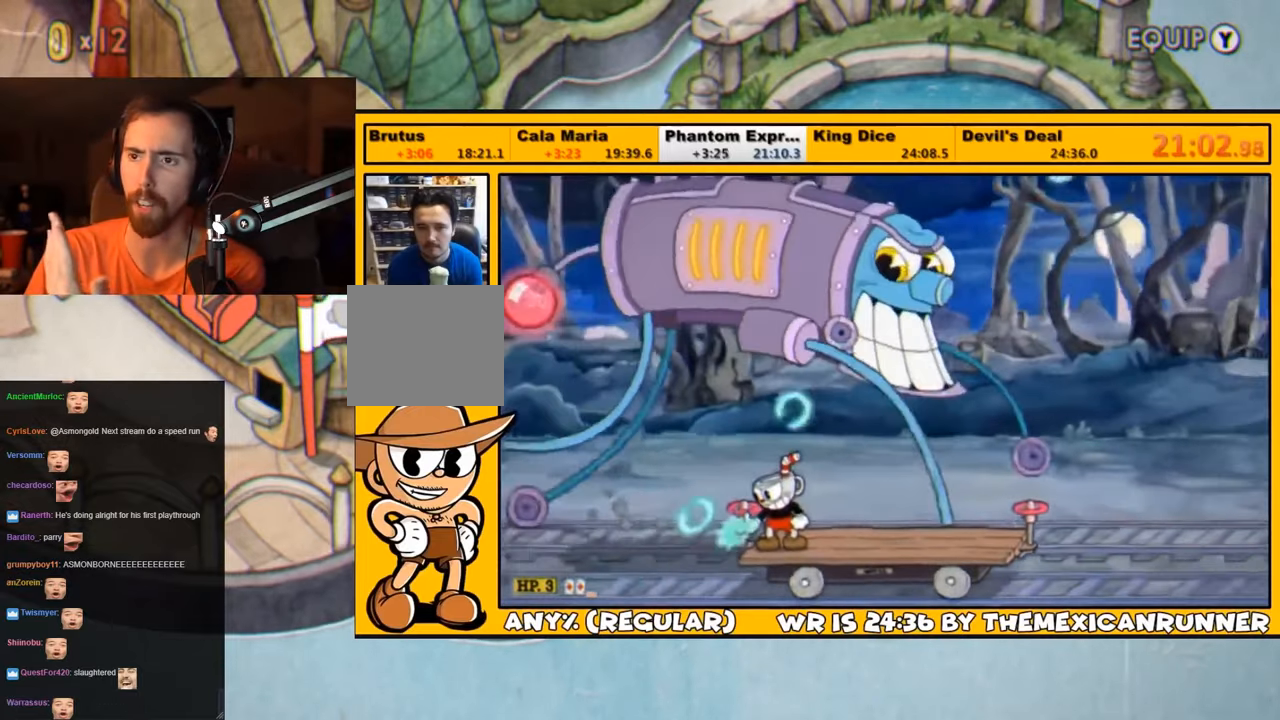
{"buttons": ["CROSS", "L1", "DPAD_LEFT"], "left_stick": "center", "right_stick": "center", "events": [[284, "R1", "up"], [317, "CROSS", "down"], [317, "DPAD_DOWN", "up"]]}
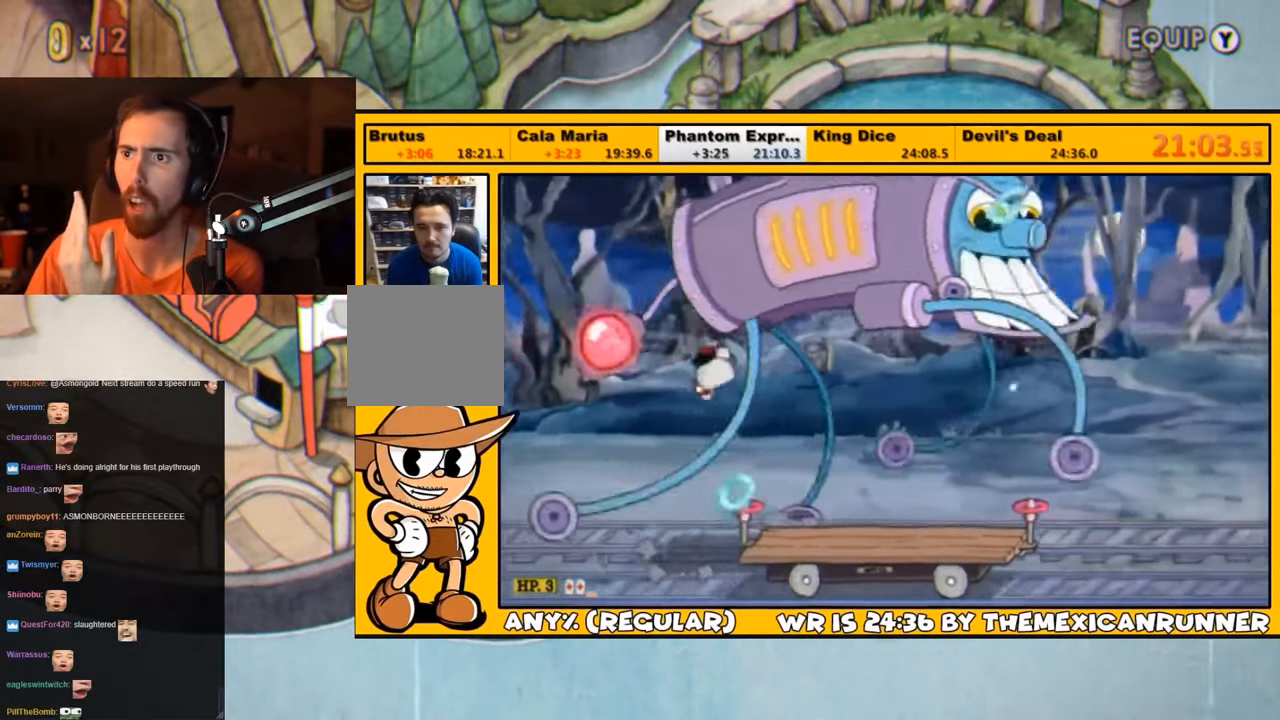
{"buttons": ["SQUARE", "L1", "DPAD_RIGHT"], "left_stick": "center", "right_stick": "center", "events": [[84, "CROSS", "up"], [150, "CROSS", "down"], [217, "DPAD_LEFT", "up"], [284, "DPAD_RIGHT", "down"], [417, "CROSS", "up"], [500, "SQUARE", "down"]]}
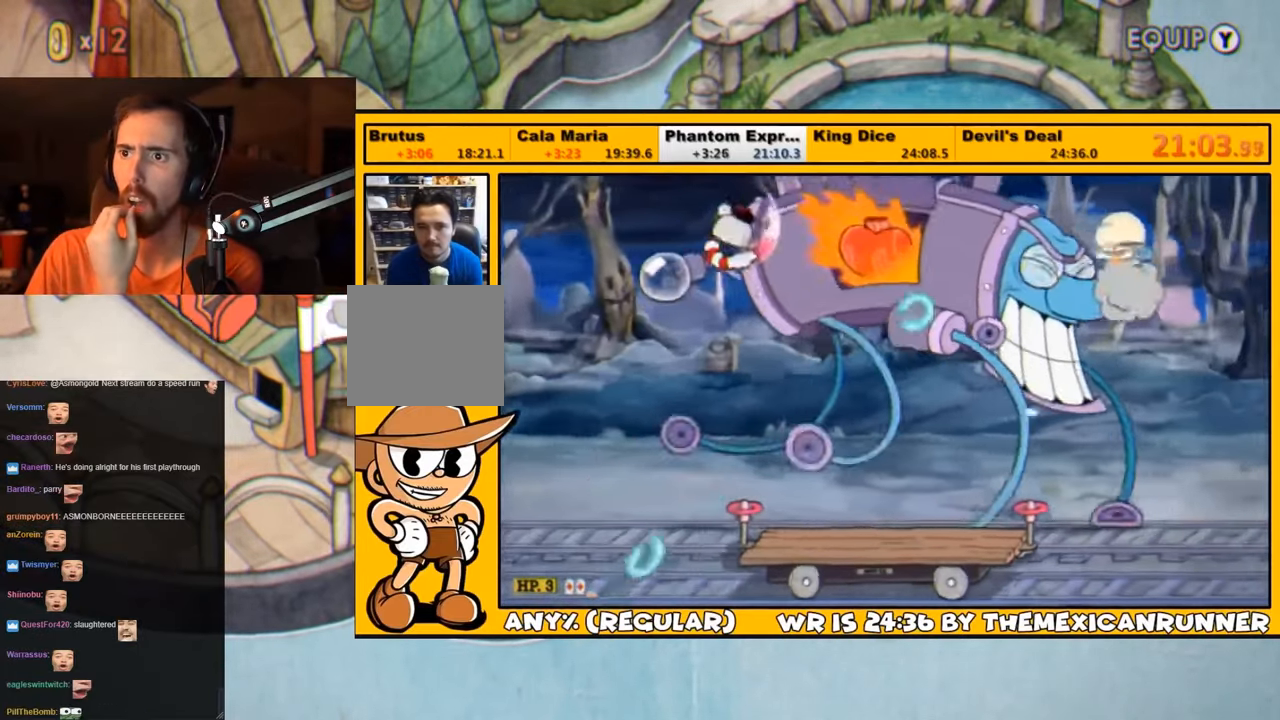
{"buttons": ["SQUARE", "L1", "DPAD_RIGHT"], "left_stick": "center", "right_stick": "center", "events": [[100, "SQUARE", "up"], [150, "SQUARE", "down"], [217, "SQUARE", "up"], [250, "L2", "down"], [267, "SQUARE", "down"], [350, "SQUARE", "up"], [384, "L2", "up"], [384, "SQUARE", "down"], [434, "SQUARE", "up"], [500, "SQUARE", "down"]]}
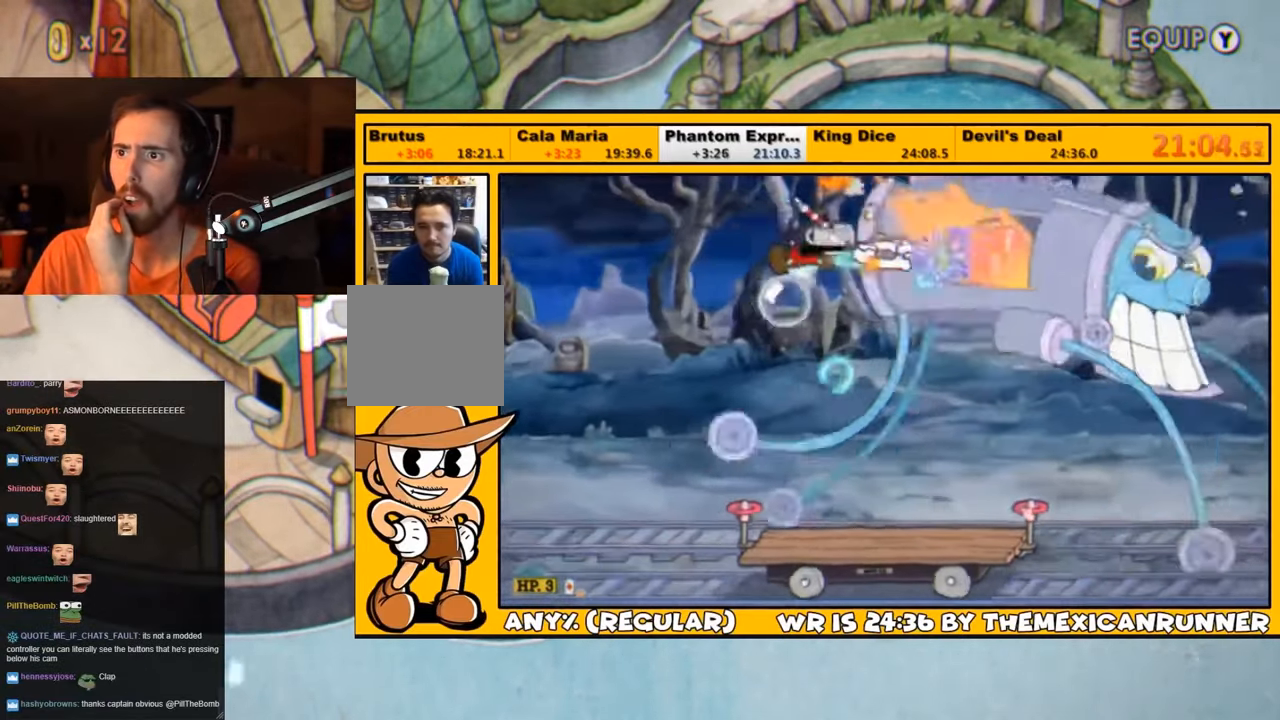
{"buttons": ["SQUARE", "L1", "DPAD_RIGHT"], "left_stick": "center", "right_stick": "center", "events": [[67, "SQUARE", "up"], [134, "SQUARE", "down"], [200, "SQUARE", "up"], [267, "SQUARE", "down"], [300, "SQUARE", "up"], [367, "SQUARE", "down"], [434, "SQUARE", "up"], [500, "SQUARE", "down"]]}
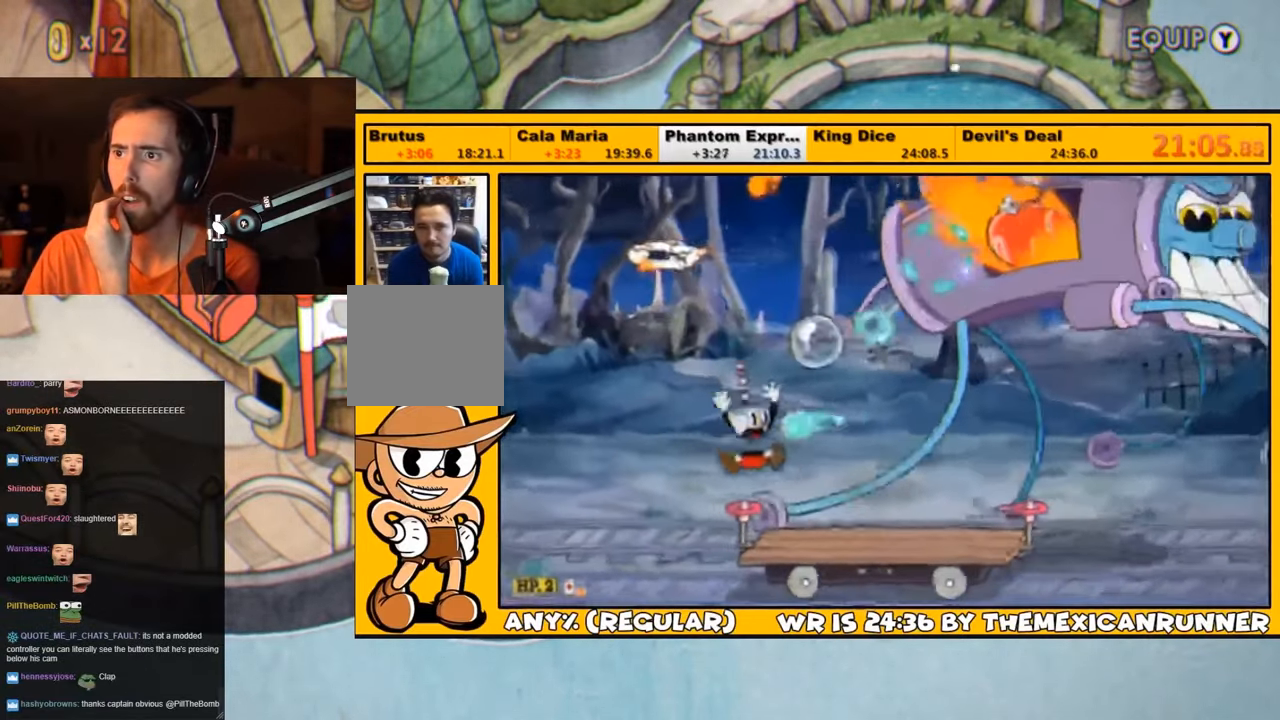
{"buttons": ["CROSS", "SQUARE", "L1", "DPAD_UP", "DPAD_RIGHT"], "left_stick": "center", "right_stick": "center", "events": [[67, "SQUARE", "up"], [100, "DPAD_UP", "down"], [134, "SQUARE", "down"], [217, "SQUARE", "up"], [267, "SQUARE", "down"], [350, "SQUARE", "up"], [384, "SQUARE", "down"], [434, "CROSS", "down"]]}
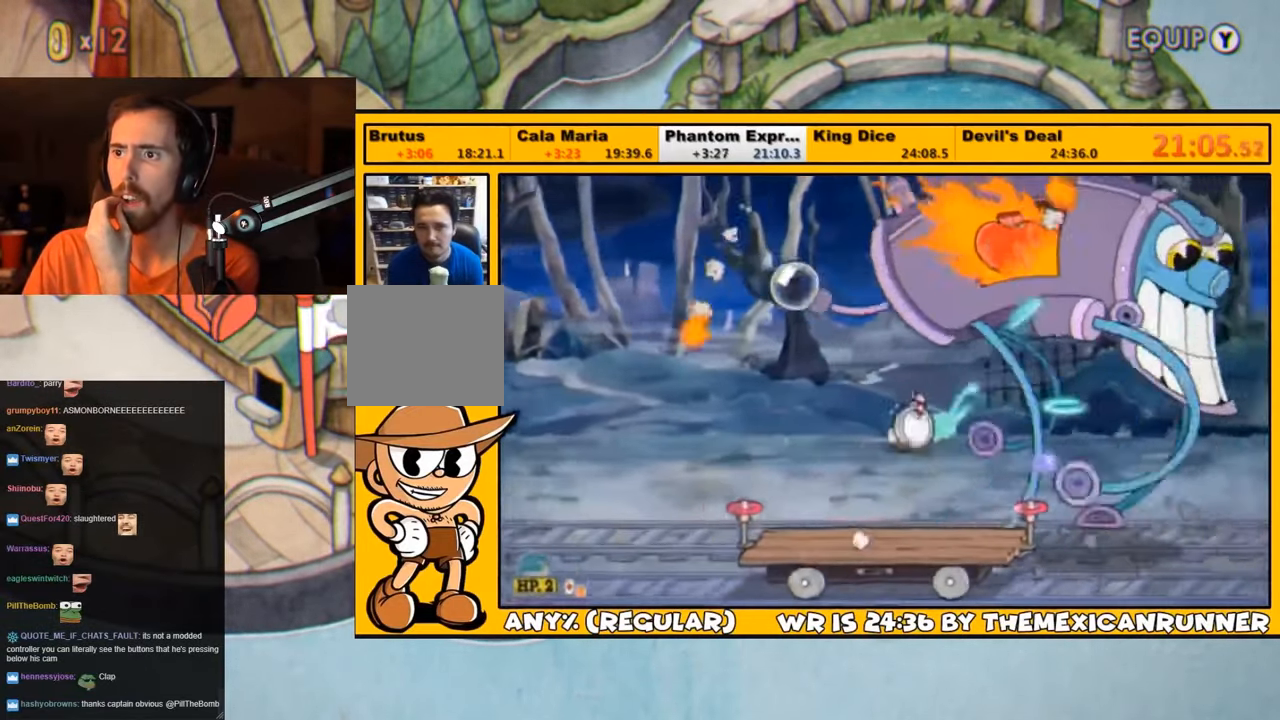
{"buttons": ["SQUARE", "L1", "DPAD_UP"], "left_stick": "center", "right_stick": "center", "events": [[67, "CROSS", "up"], [67, "SQUARE", "up"], [117, "SQUARE", "down"], [150, "SQUARE", "up"], [184, "DPAD_RIGHT", "up"], [234, "L2", "down"], [234, "SQUARE", "down"], [284, "SQUARE", "up"], [350, "SQUARE", "down"], [384, "L2", "up"], [384, "SQUARE", "up"], [450, "SQUARE", "down"]]}
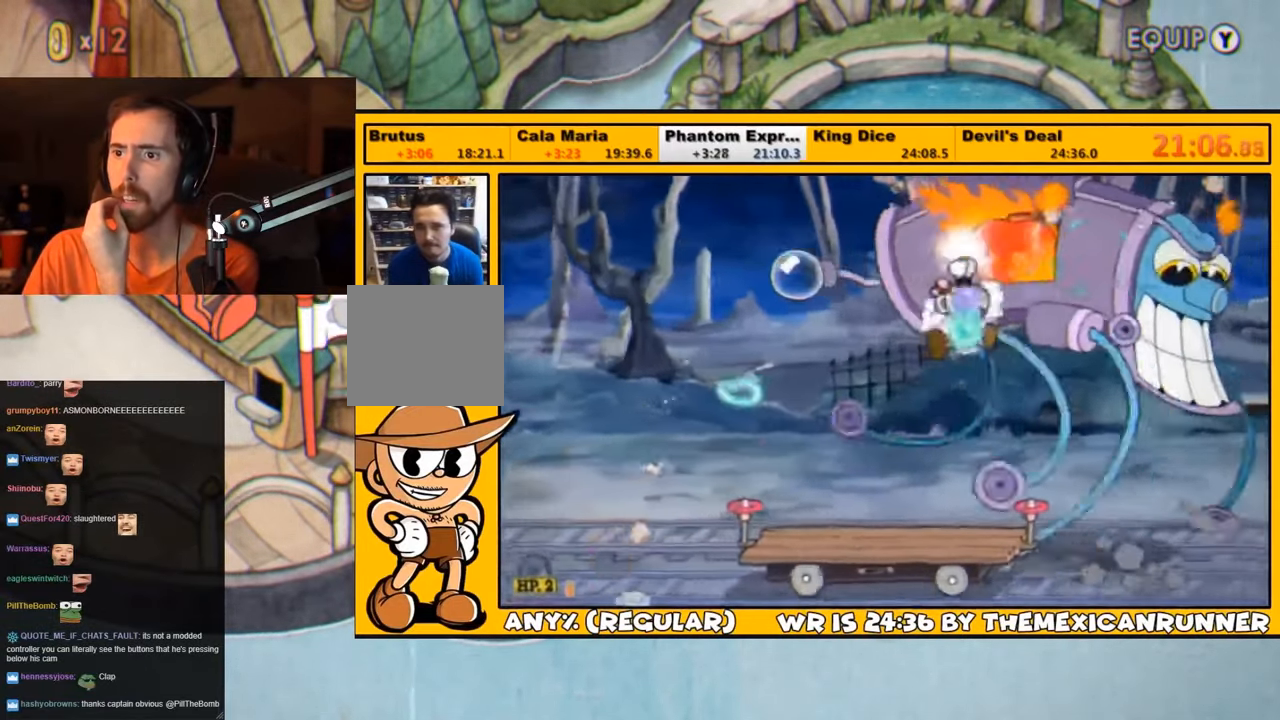
{"buttons": ["SQUARE", "L1", "DPAD_UP", "DPAD_LEFT"], "left_stick": "center", "right_stick": "center", "events": [[17, "SQUARE", "up"], [84, "SQUARE", "down"], [150, "SQUARE", "up"], [217, "SQUARE", "down"], [284, "DPAD_LEFT", "down"], [284, "SQUARE", "up"], [317, "SQUARE", "down"], [384, "SQUARE", "up"], [450, "SQUARE", "down"]]}
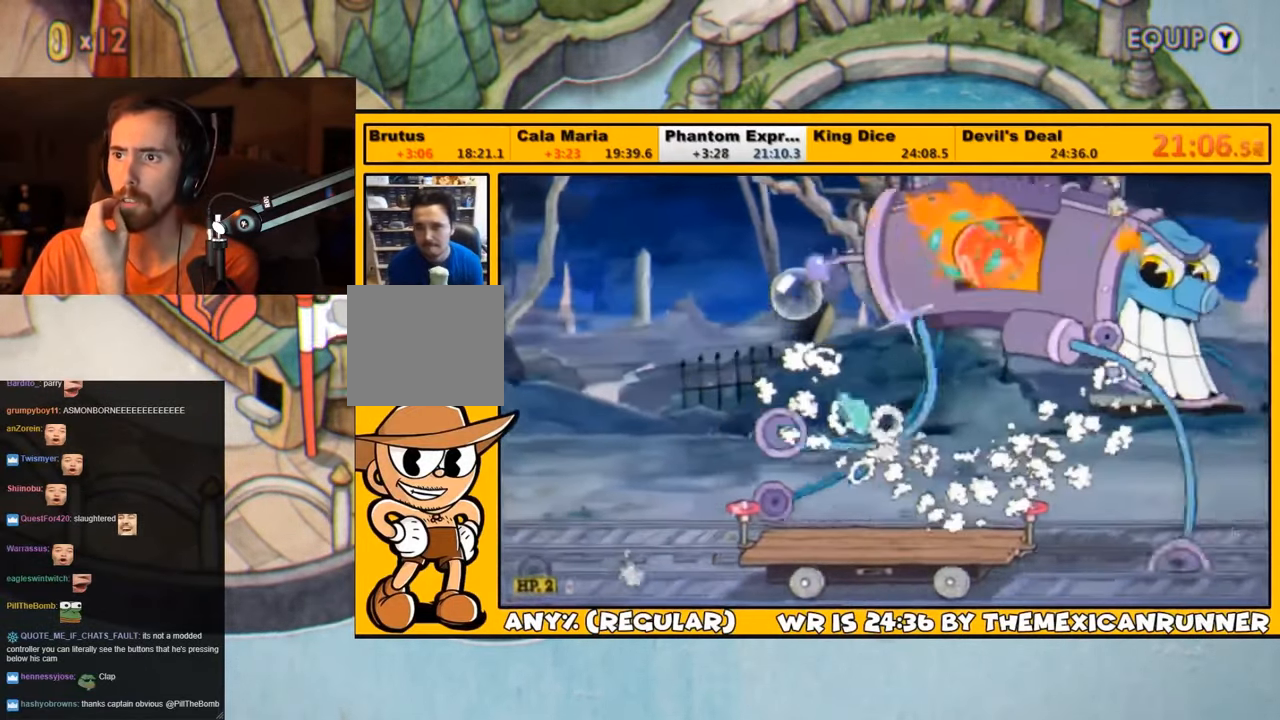
{"buttons": ["SQUARE", "L1", "L2", "DPAD_UP"], "left_stick": "center", "right_stick": "center"}
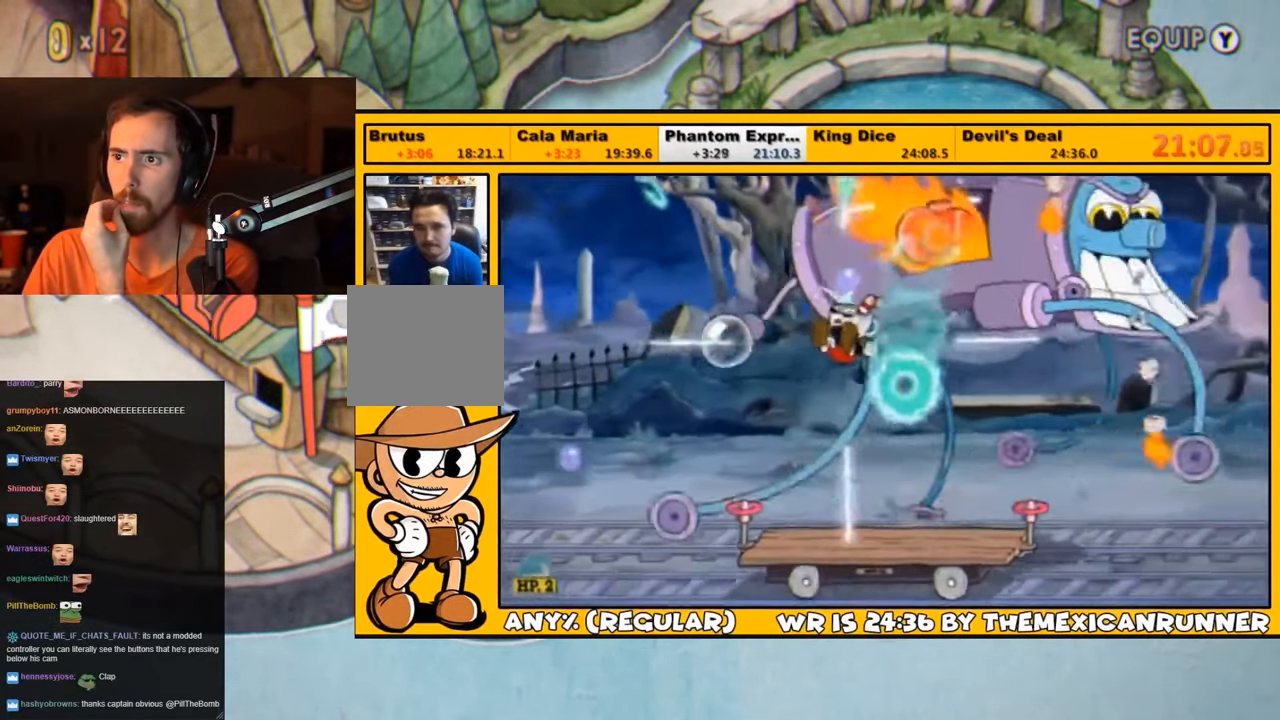
{"buttons": ["SQUARE", "L1", "DPAD_UP"], "left_stick": "center", "right_stick": "center", "events": [[34, "SQUARE", "up"], [67, "L2", "up"], [100, "SQUARE", "down"], [167, "SQUARE", "up"], [234, "SQUARE", "down"], [284, "SQUARE", "up"], [366, "SQUARE", "down"], [416, "SQUARE", "up"], [483, "SQUARE", "down"]]}
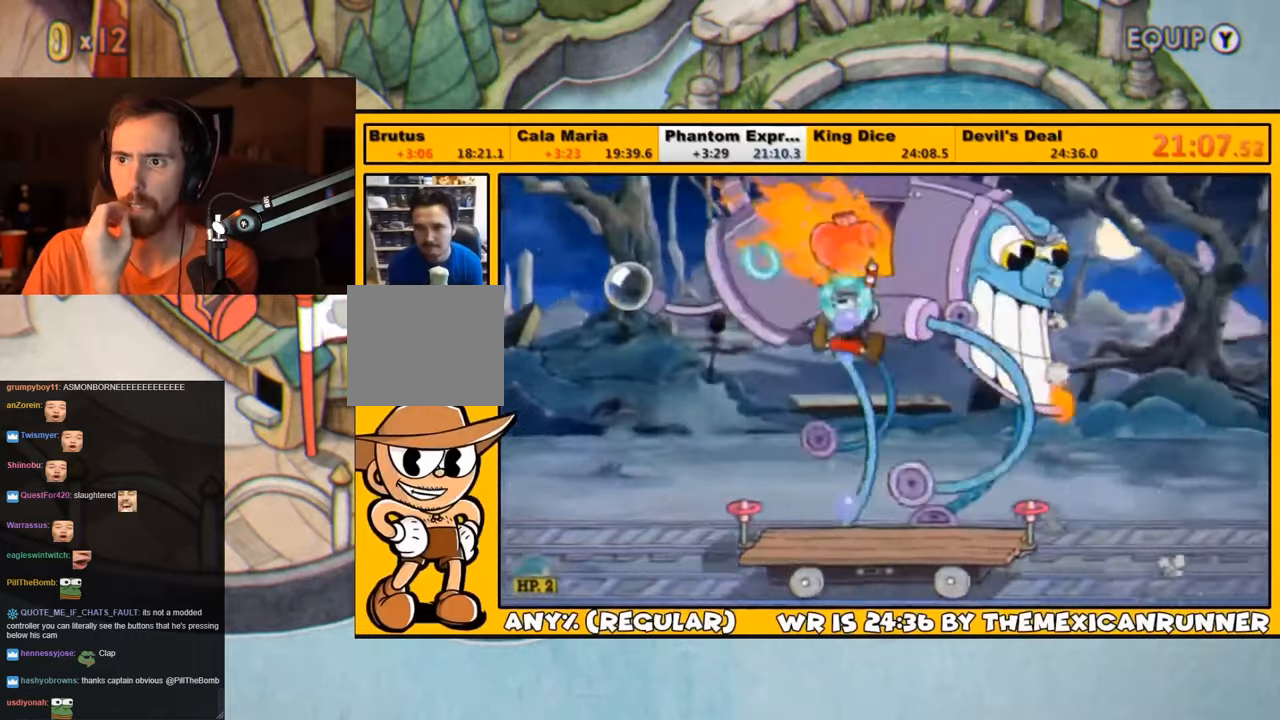
{"buttons": ["L1", "DPAD_UP", "DPAD_LEFT"], "left_stick": "center", "right_stick": "center", "events": [[33, "SQUARE", "up"], [83, "SQUARE", "down"], [166, "SQUARE", "up"], [233, "SQUARE", "down"], [300, "SQUARE", "up"], [333, "SQUARE", "down"], [366, "CROSS", "down"], [400, "DPAD_LEFT", "down"], [466, "CROSS", "up"], [466, "SQUARE", "up"]]}
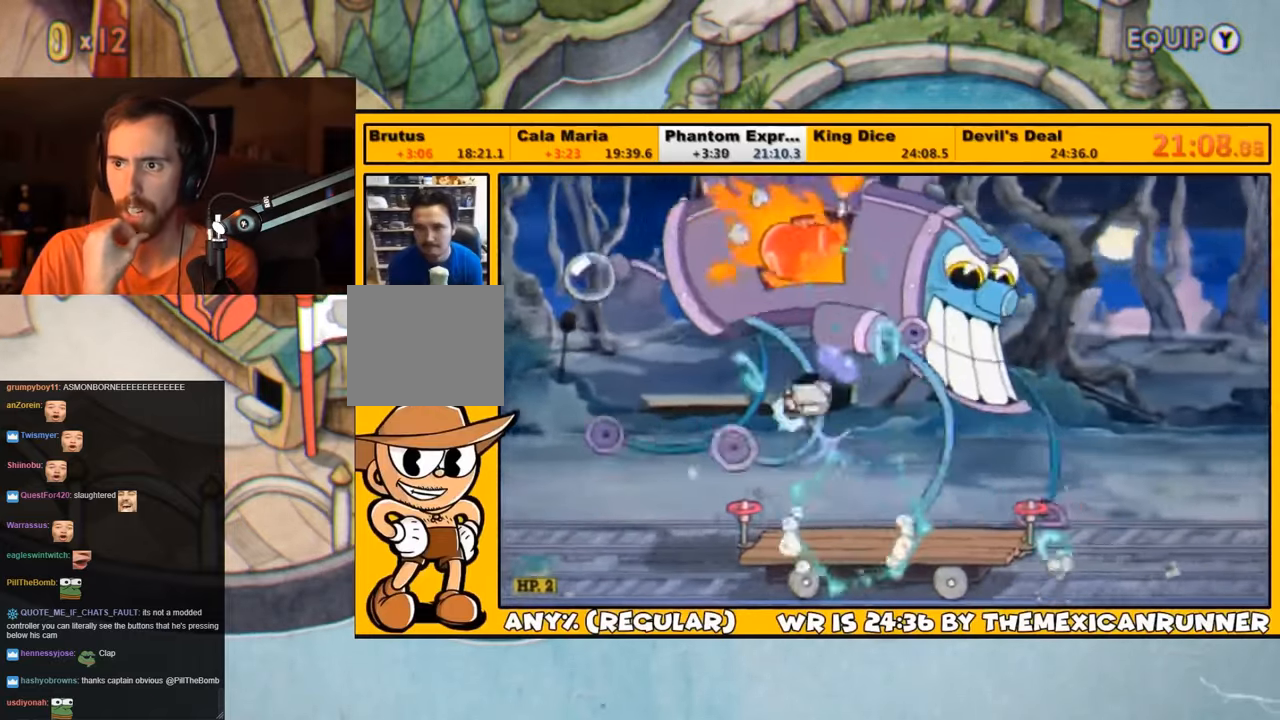
{"buttons": ["L1", "DPAD_UP"], "left_stick": "center", "right_stick": "center", "events": [[33, "SQUARE", "down"], [66, "SQUARE", "up"], [116, "SQUARE", "down"], [166, "DPAD_LEFT", "up"], [200, "SQUARE", "up"], [250, "SQUARE", "down"], [316, "SQUARE", "up"], [400, "SQUARE", "down"], [450, "SQUARE", "up"]]}
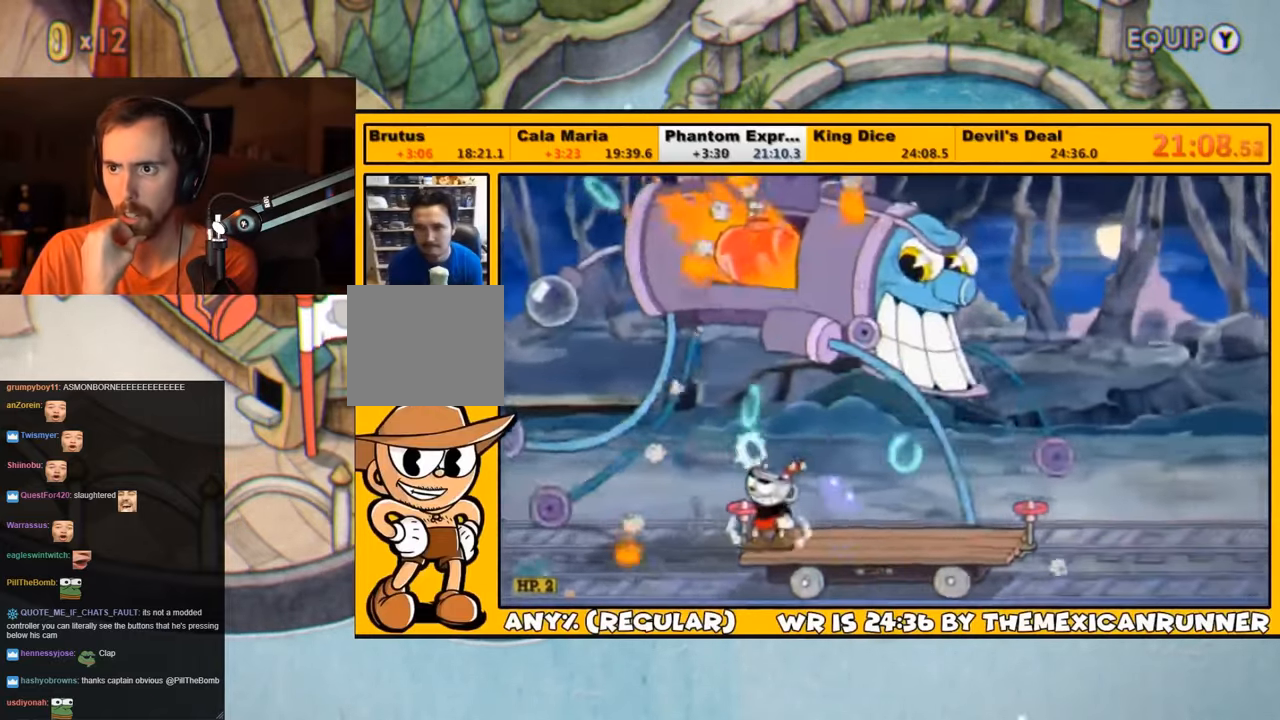
{"buttons": ["L1", "DPAD_UP"], "left_stick": "center", "right_stick": "center", "events": [[16, "CROSS", "down"], [16, "SQUARE", "down"], [50, "DPAD_LEFT", "down"], [150, "CROSS", "up"], [150, "SQUARE", "up"], [216, "SQUARE", "down"], [250, "DPAD_LEFT", "up"], [416, "SQUARE", "up"], [433, "SQUARE", "down"], [500, "SQUARE", "up"]]}
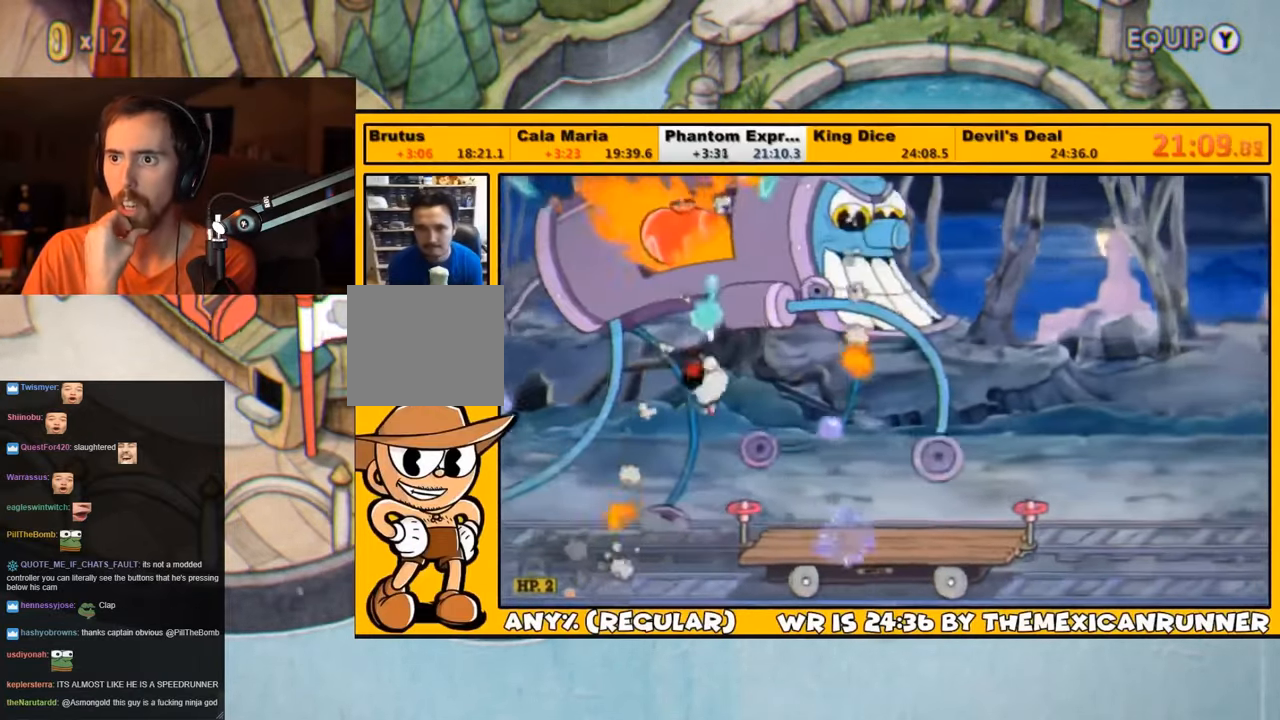
{"buttons": ["L1", "DPAD_UP", "DPAD_LEFT"], "left_stick": "center", "right_stick": "center", "events": [[66, "SQUARE", "down"], [133, "SQUARE", "up"], [200, "SQUARE", "down"], [266, "SQUARE", "up"], [300, "SQUARE", "down"], [416, "SQUARE", "up"], [450, "SQUARE", "down"], [483, "DPAD_LEFT", "down"], [500, "SQUARE", "up"]]}
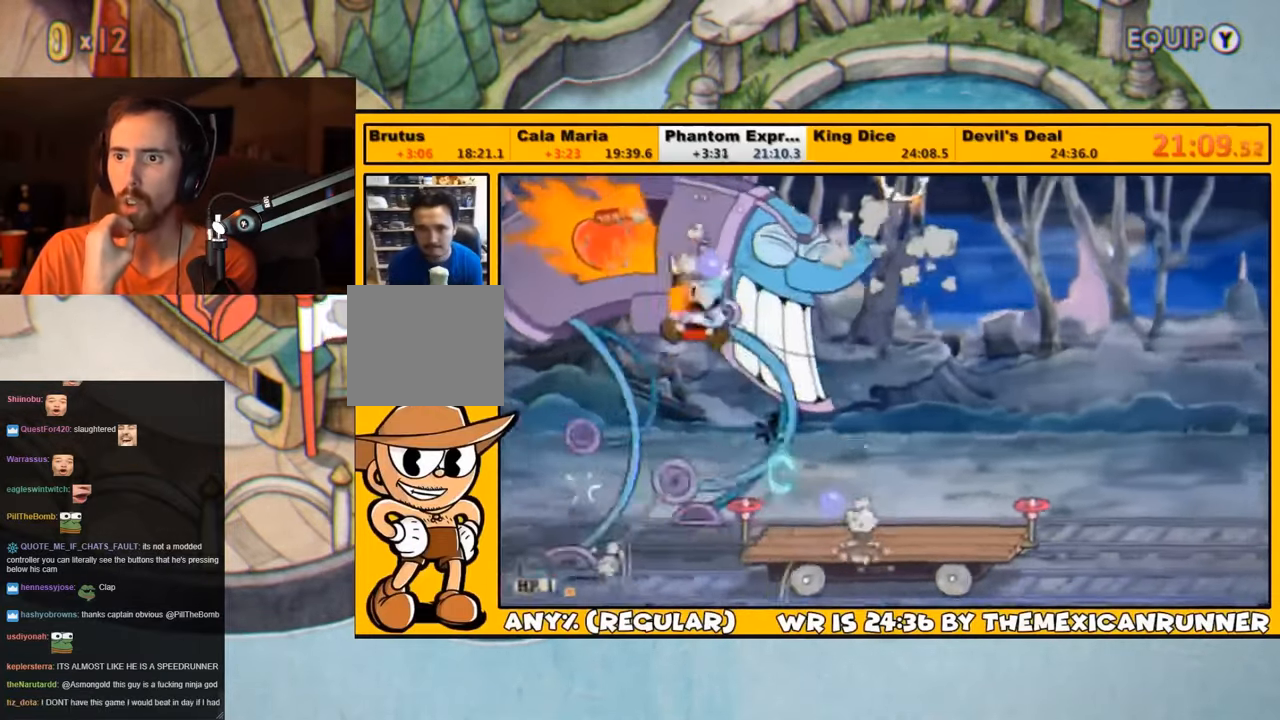
{"buttons": [], "left_stick": "center", "right_stick": "center", "events": [[83, "SQUARE", "down"], [133, "SQUARE", "up"], [216, "SQUARE", "down"], [266, "SQUARE", "up"], [300, "SQUARE", "down"], [366, "SQUARE", "up"], [400, "DPAD_LEFT", "up"], [466, "DPAD_UP", "up"], [500, "L1", "up"]]}
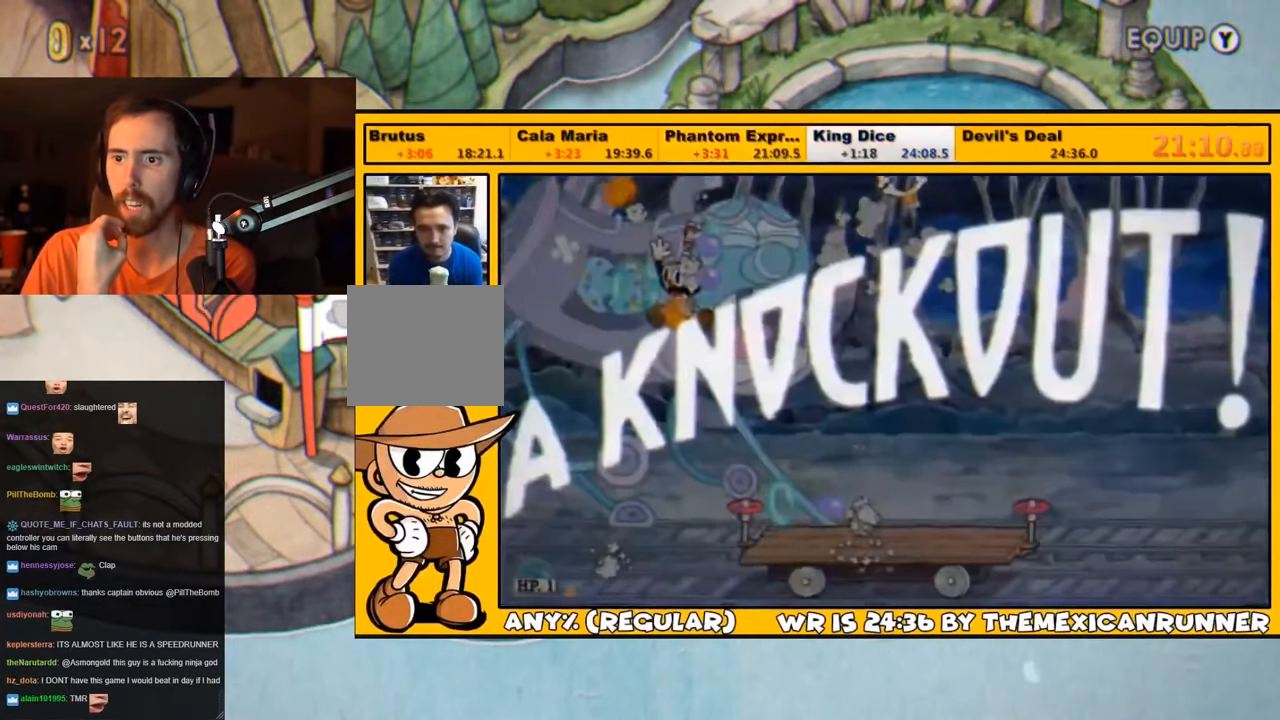
{"buttons": ["DPAD_RIGHT"], "left_stick": "center", "right_stick": "center", "events": [[166, "DPAD_RIGHT", "down"]]}
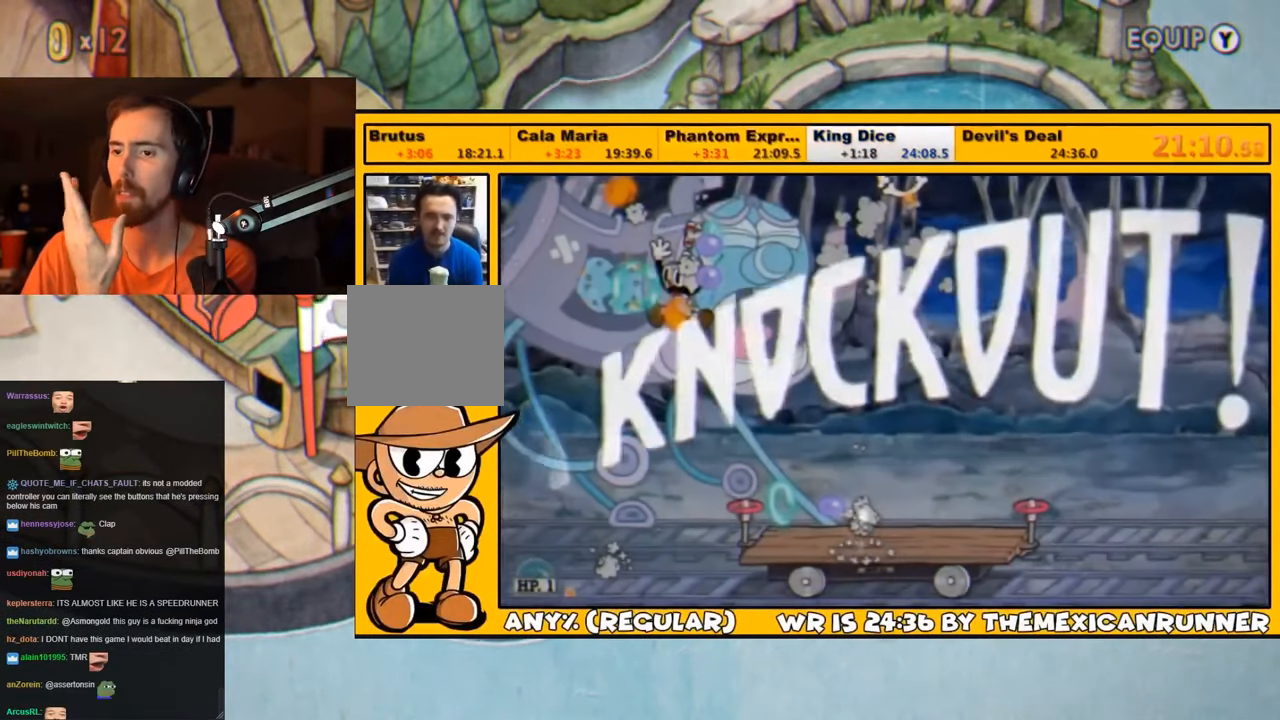
{"buttons": ["DPAD_RIGHT"], "left_stick": "center", "right_stick": "center", "events": []}
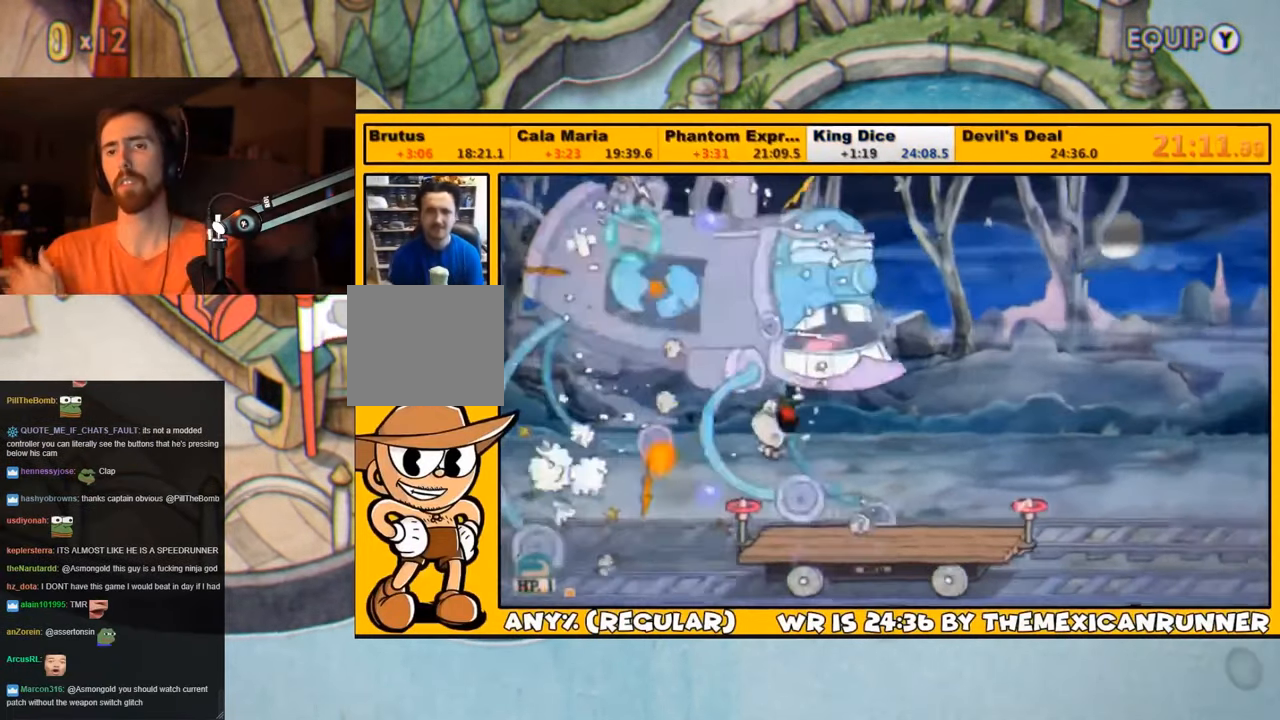
{"buttons": [], "left_stick": "center", "right_stick": "center", "events": [[16, "DPAD_RIGHT", "up"]]}
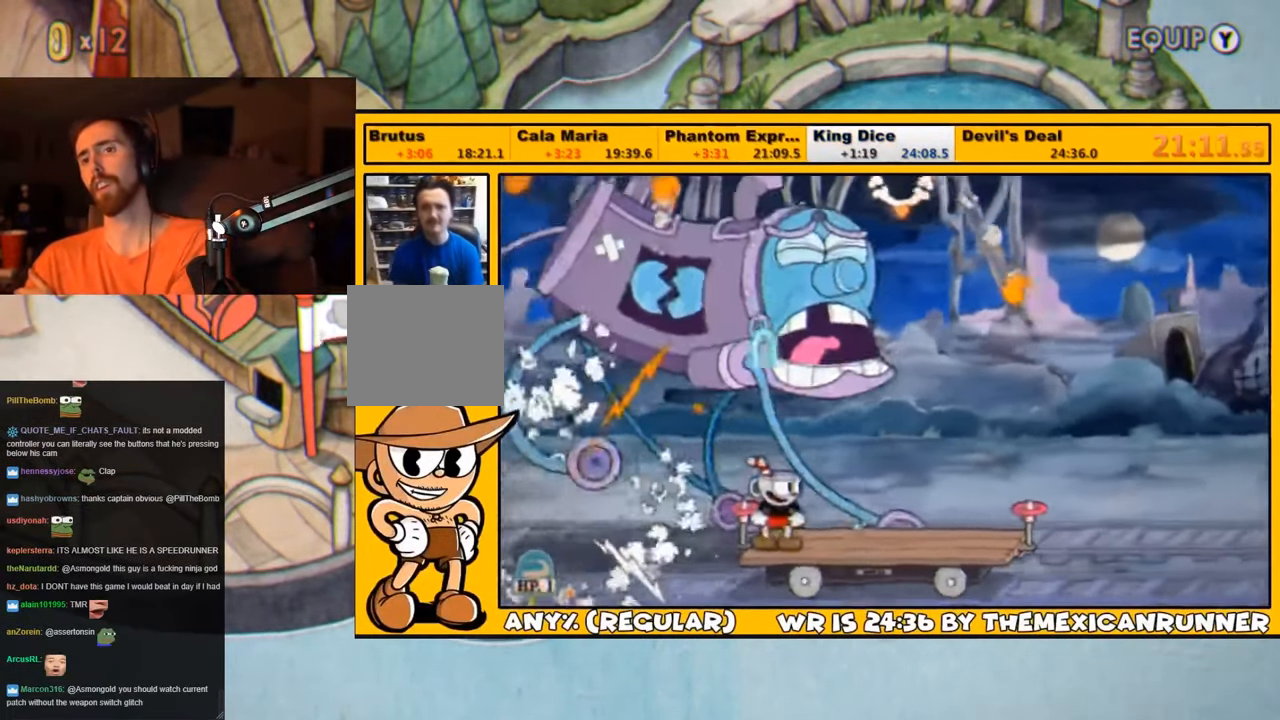
{"buttons": [], "left_stick": "center", "right_stick": "center", "events": []}
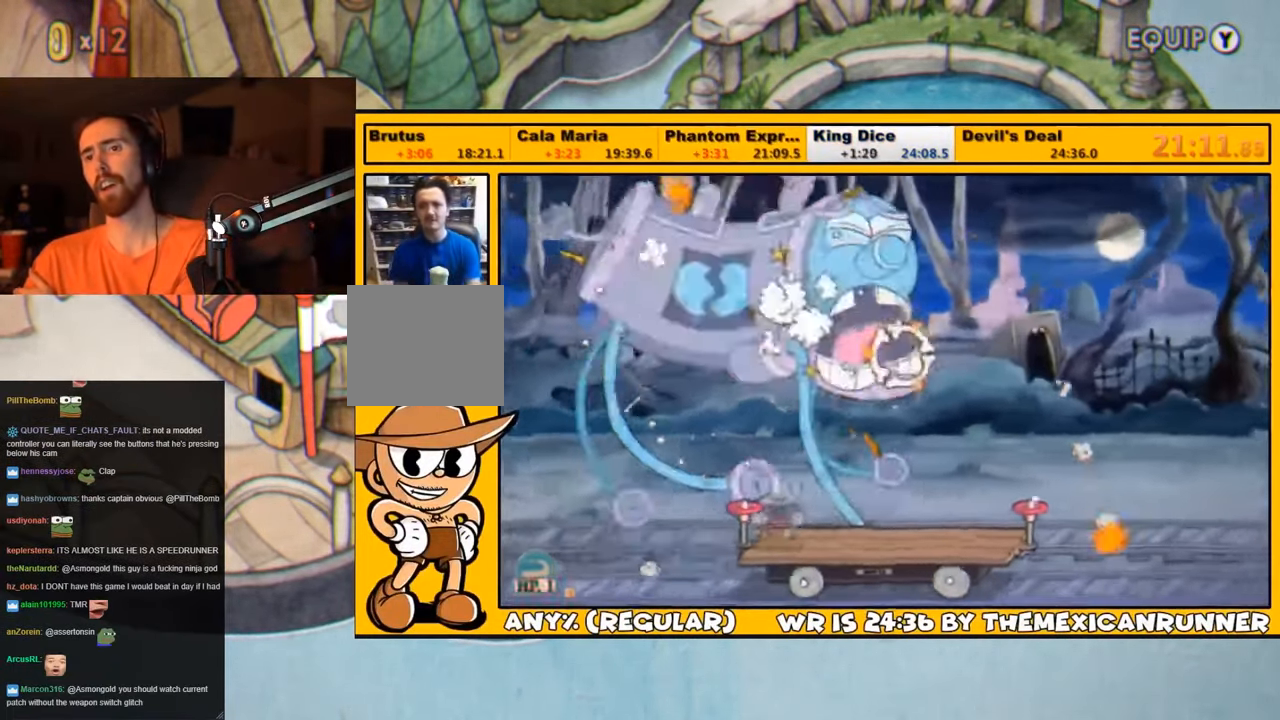
{"buttons": [], "left_stick": "center", "right_stick": "center", "events": []}
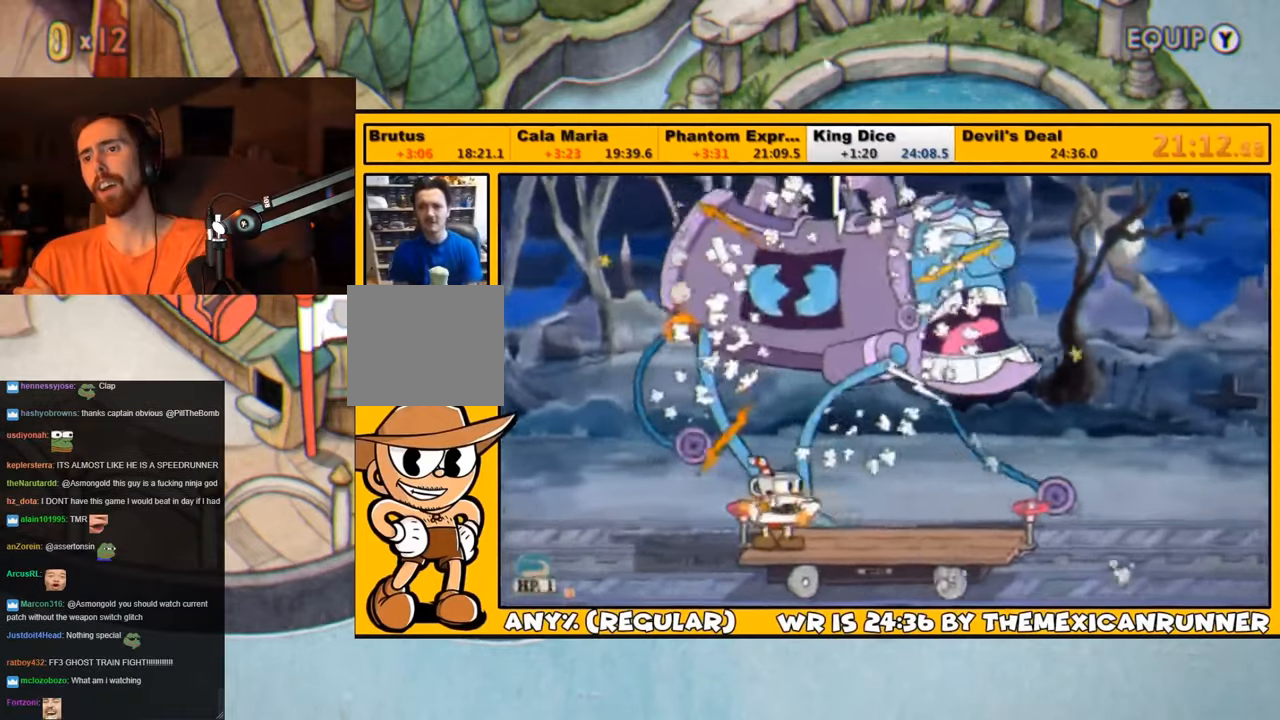
{"buttons": [], "left_stick": "center", "right_stick": "center", "events": []}
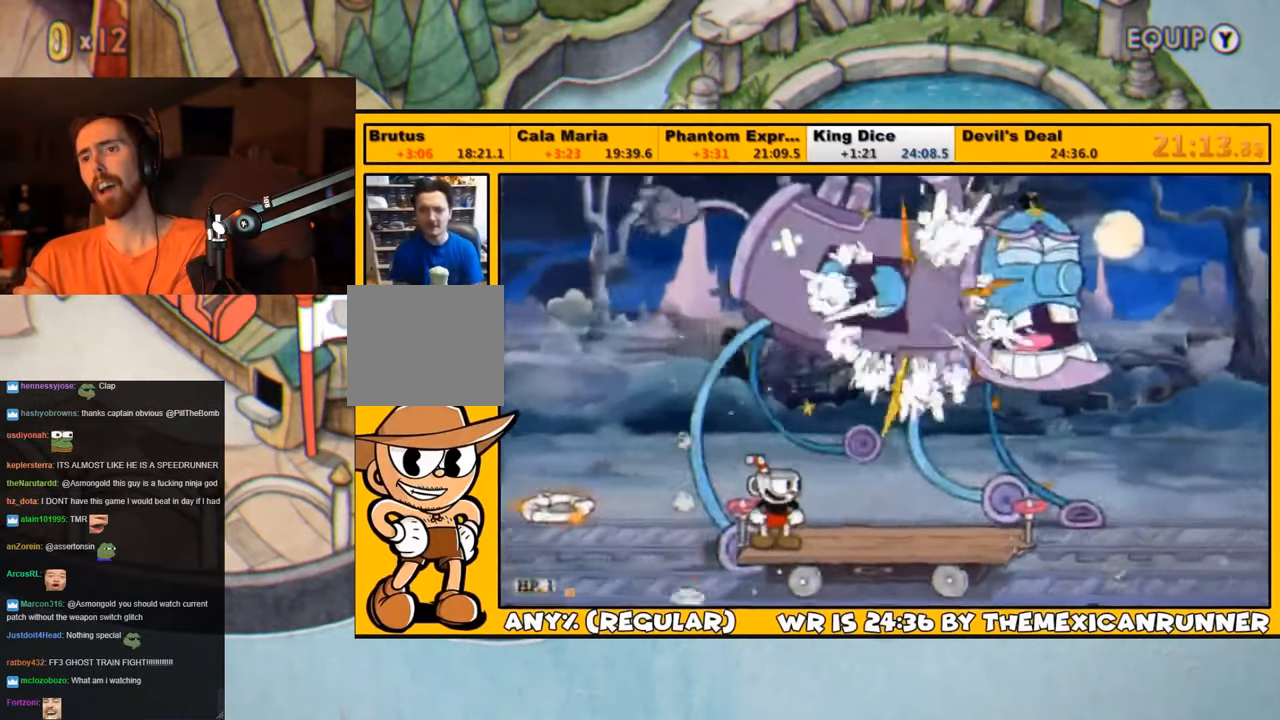
{"buttons": [], "left_stick": "center", "right_stick": "center", "events": []}
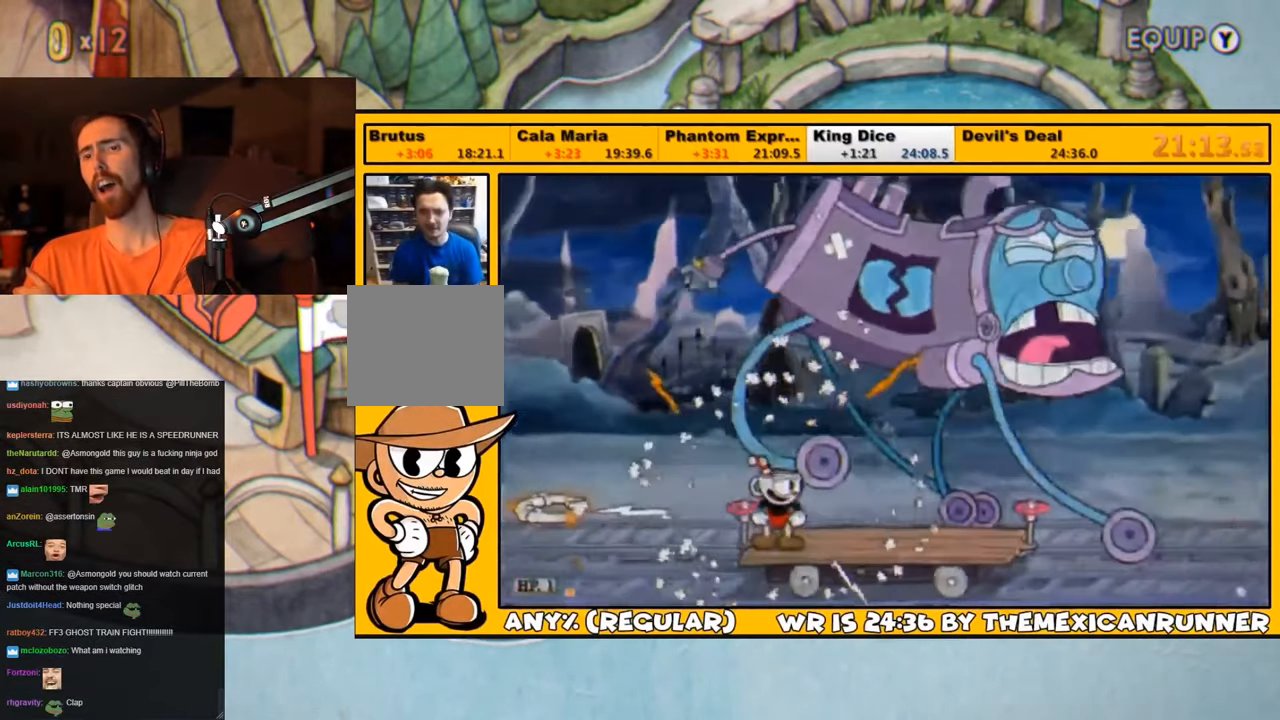
{"buttons": [], "left_stick": "center", "right_stick": "center", "events": []}
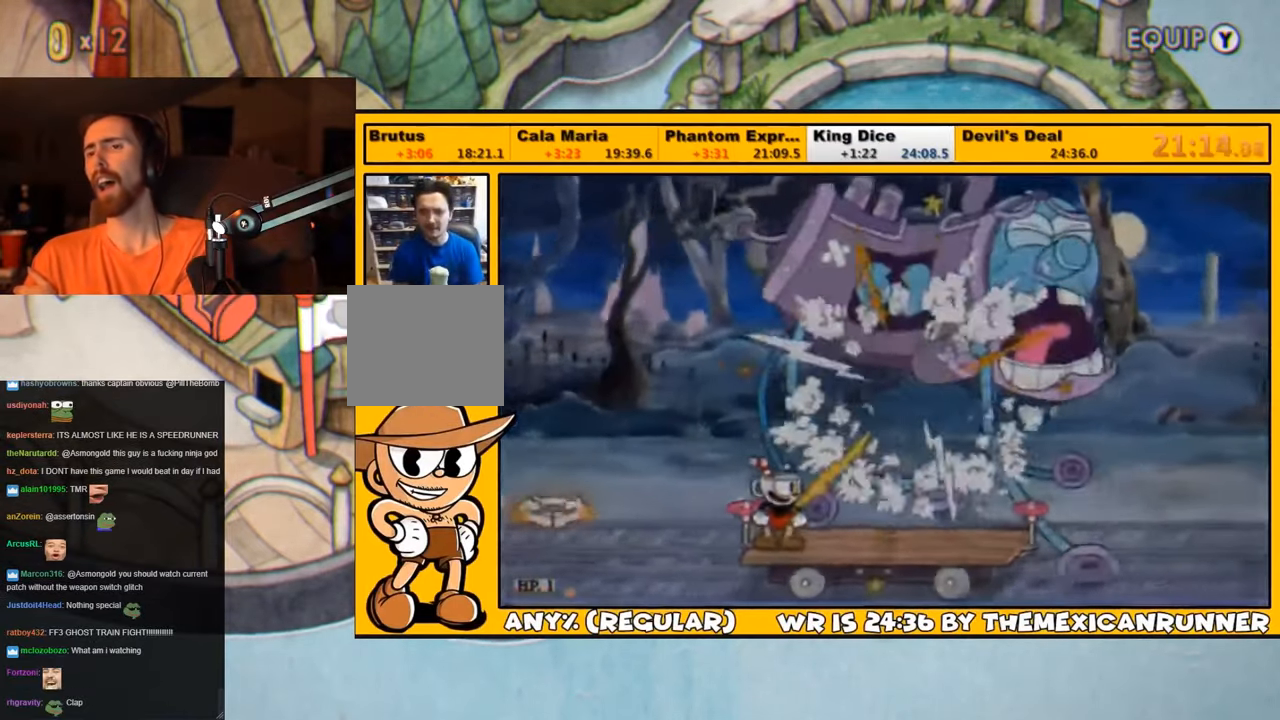
{"buttons": [], "left_stick": "center", "right_stick": "center", "events": []}
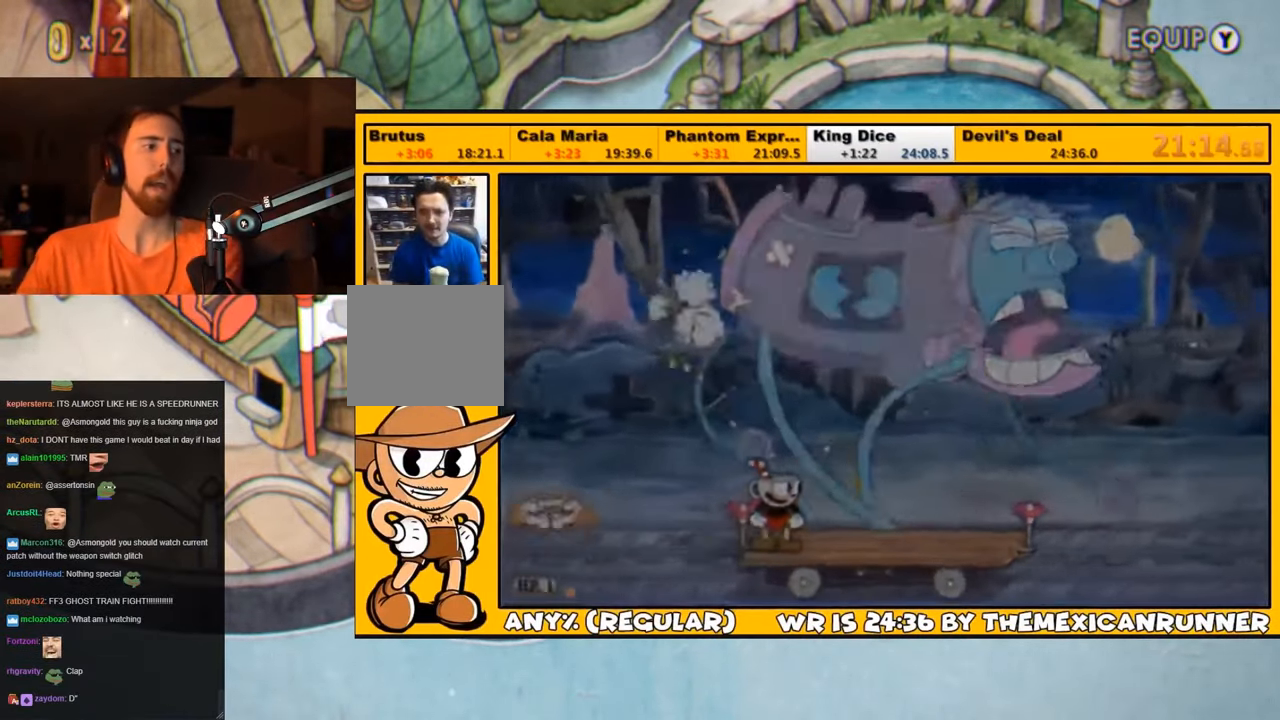
{"buttons": [], "left_stick": "center", "right_stick": "center", "events": []}
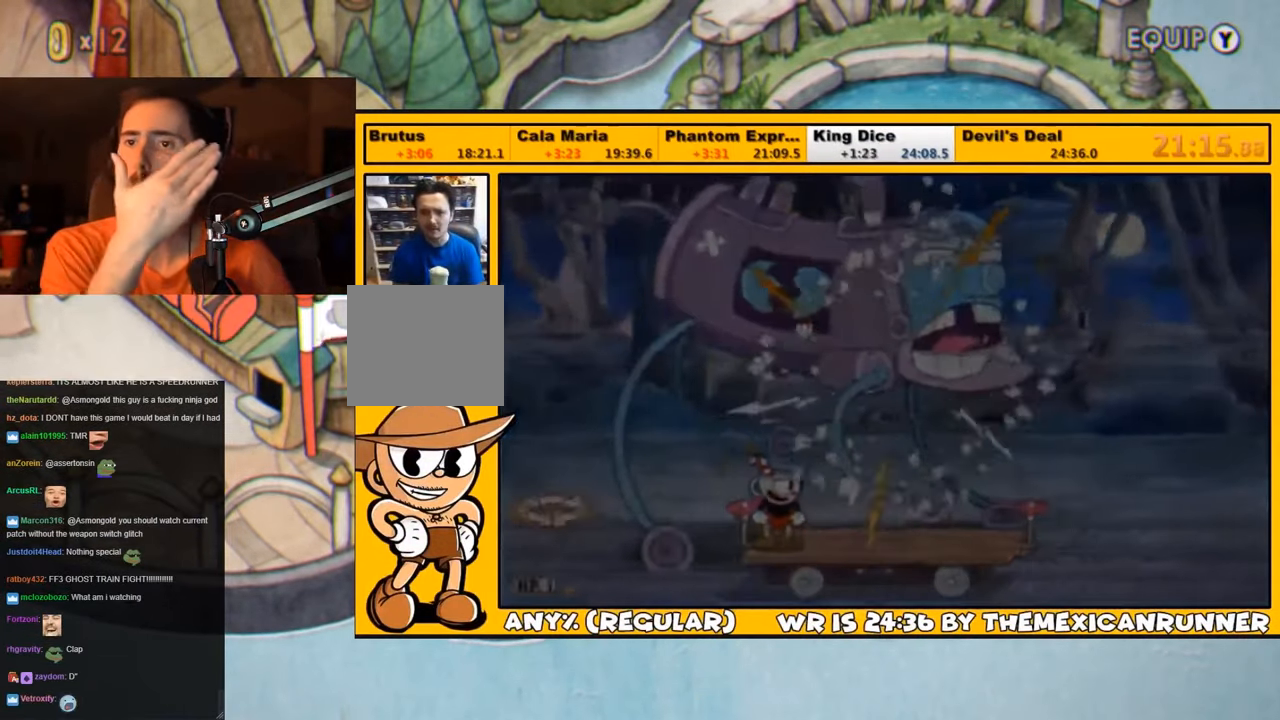
{"buttons": [], "left_stick": "center", "right_stick": "center", "events": []}
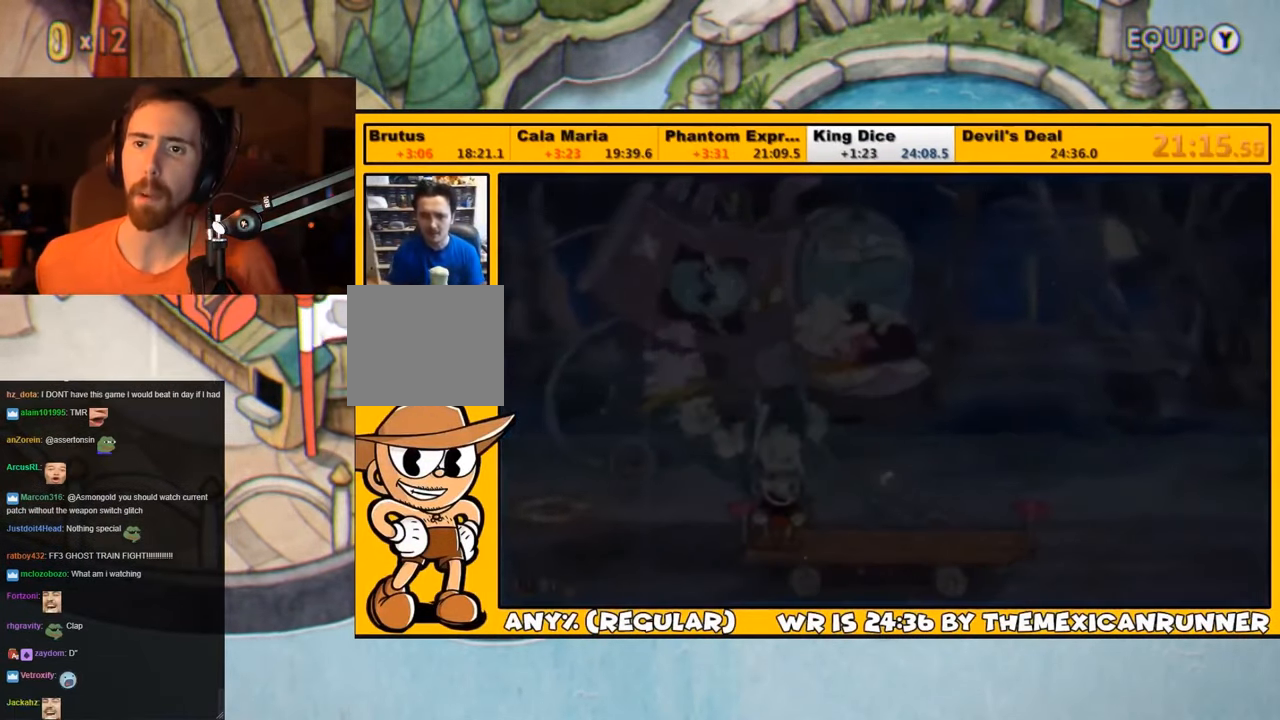
{"buttons": [], "left_stick": "center", "right_stick": "center", "events": []}
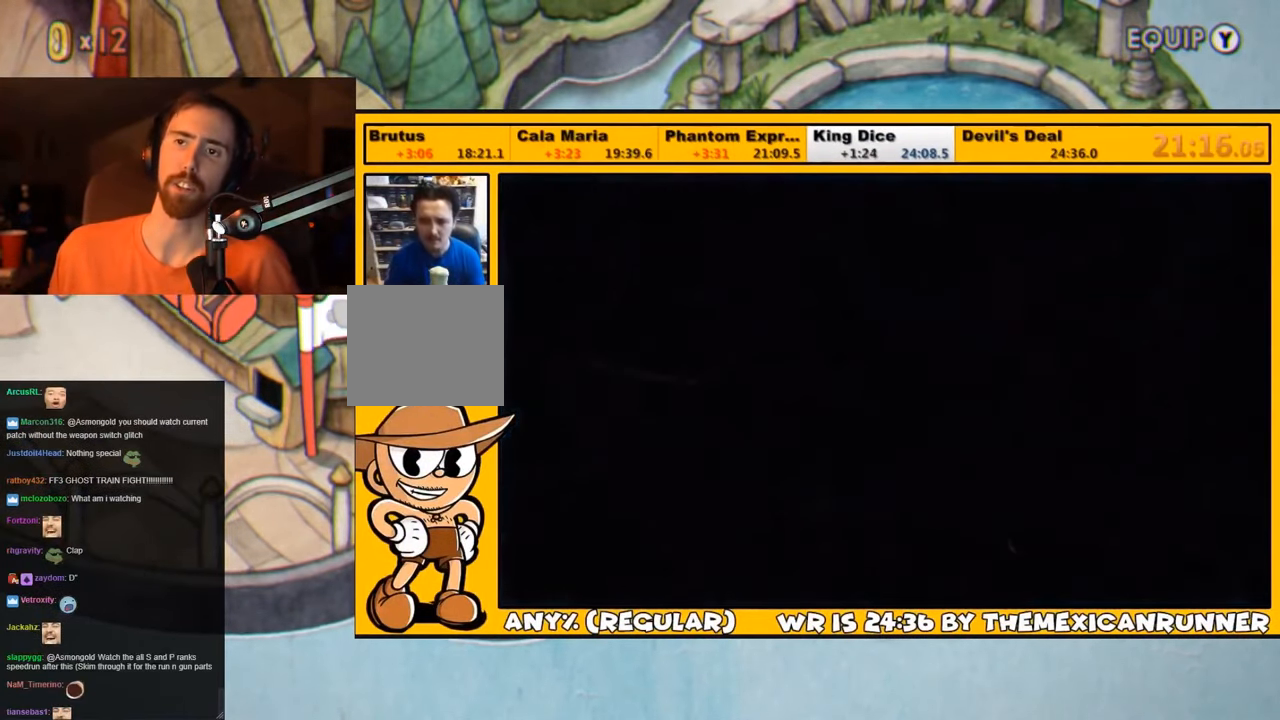
{"buttons": [], "left_stick": "center", "right_stick": "center", "events": []}
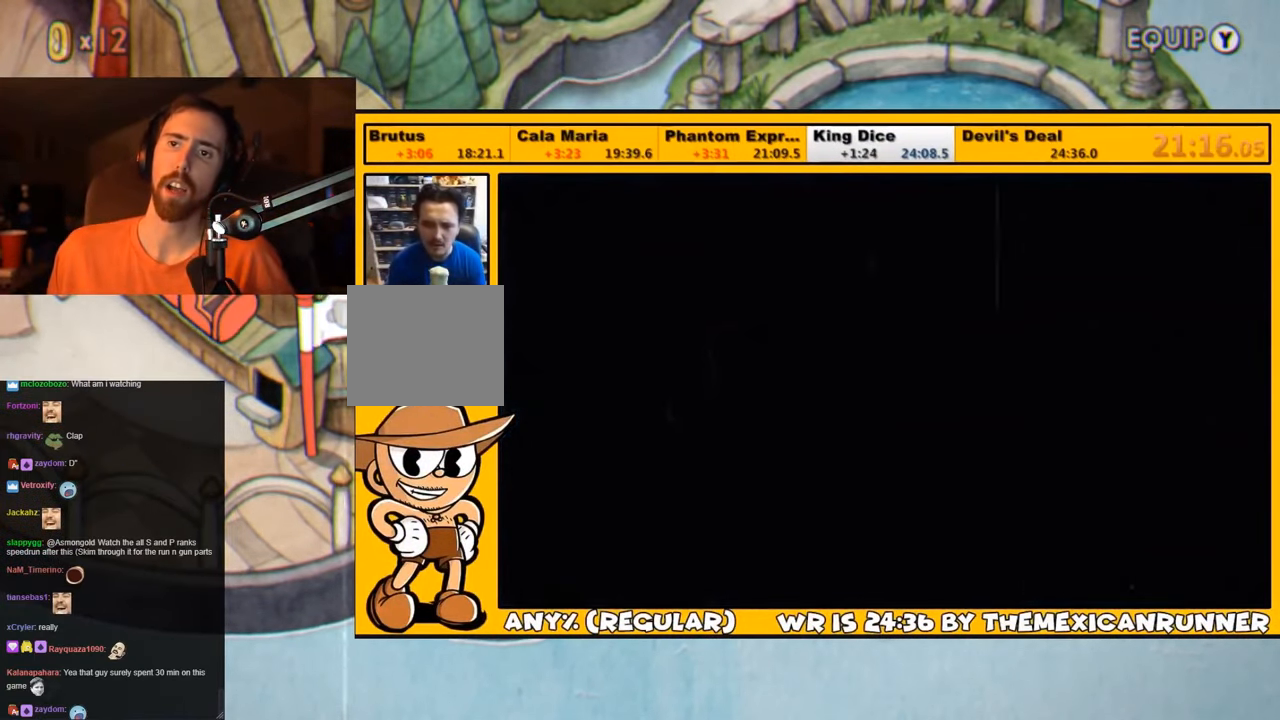
{"buttons": ["CROSS"], "left_stick": "center", "right_stick": "center", "events": [[17, "CROSS", "down"], [83, "CROSS", "up"], [150, "CROSS", "down"], [183, "CROSS", "up"], [250, "CROSS", "down"], [317, "CROSS", "up"], [383, "CROSS", "down"], [417, "CROSS", "up"], [483, "CROSS", "down"]]}